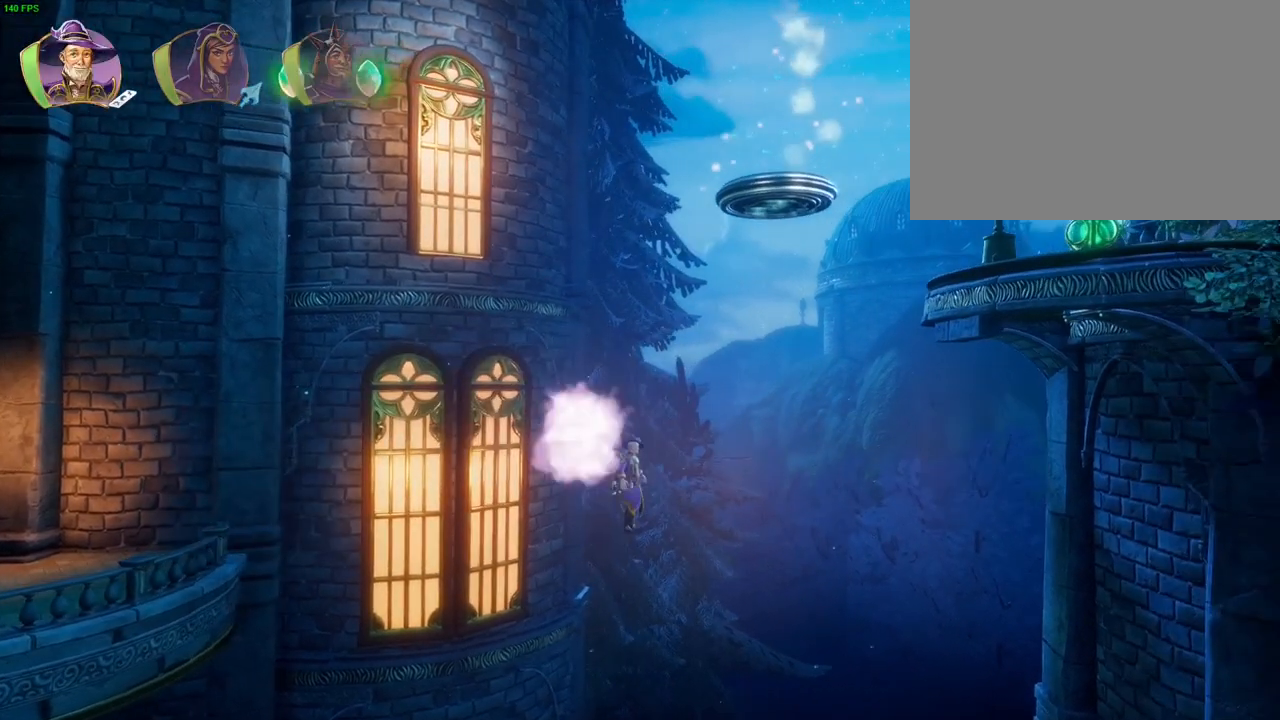
Gameplay with a controller (PlayStation layout); each line is a JSON object with the inputs held at the frame after it (dt_ms = milliseconds from this image to that frame). "events" lists button and stick changes between this image and that frame as [ms after this image, input, new state], when the widget could be followed in between. Not read: DPAD_DOWN DPAD_LEFT DPAD_RIGHT HOME TOUCHPAD.
{"dt_ms": 500, "buttons": ["CROSS"], "left_stick": "right", "right_stick": "center", "events": [[67, "TRIANGLE", "up"], [150, "CROSS", "down"], [250, "CROSS", "up"], [300, "CROSS", "down"], [383, "CROSS", "up"], [433, "CROSS", "down"]]}
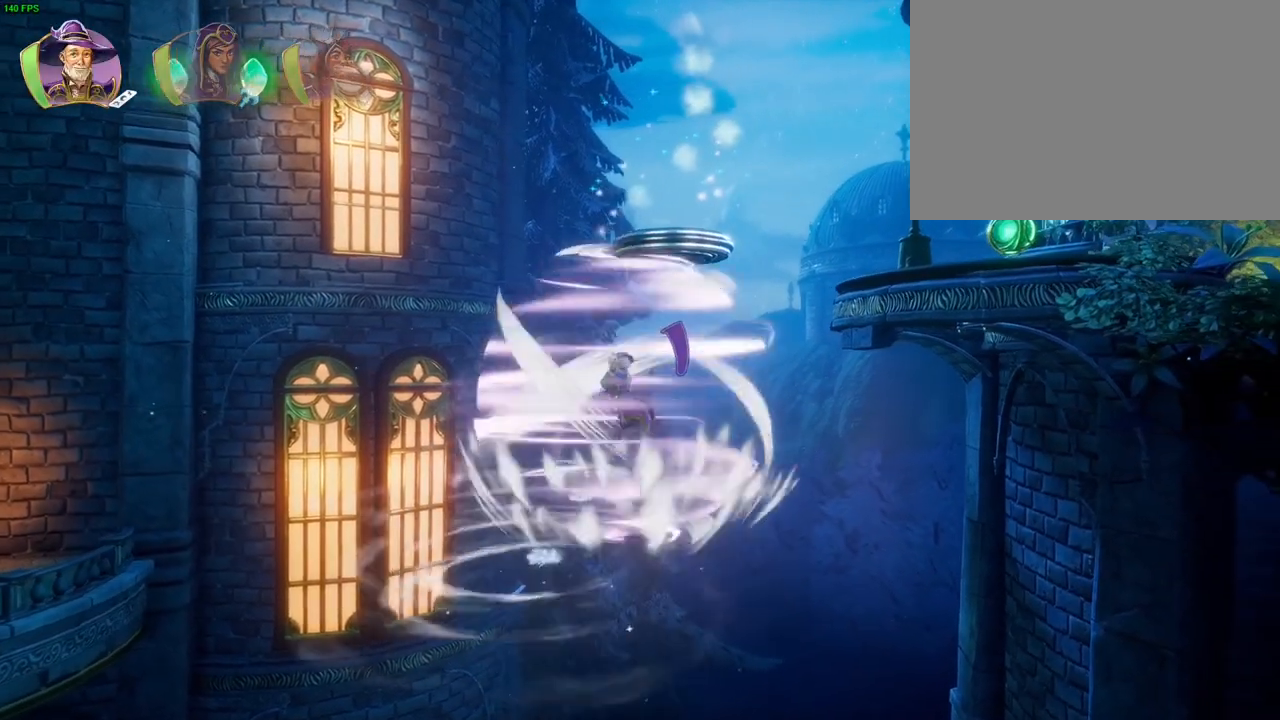
{"dt_ms": 500, "buttons": ["CROSS"], "left_stick": "right", "right_stick": "center", "events": [[17, "CROSS", "up"], [83, "CROSS", "down"], [167, "CROSS", "up"], [233, "CROSS", "down"], [317, "CROSS", "up"], [367, "CROSS", "down"]]}
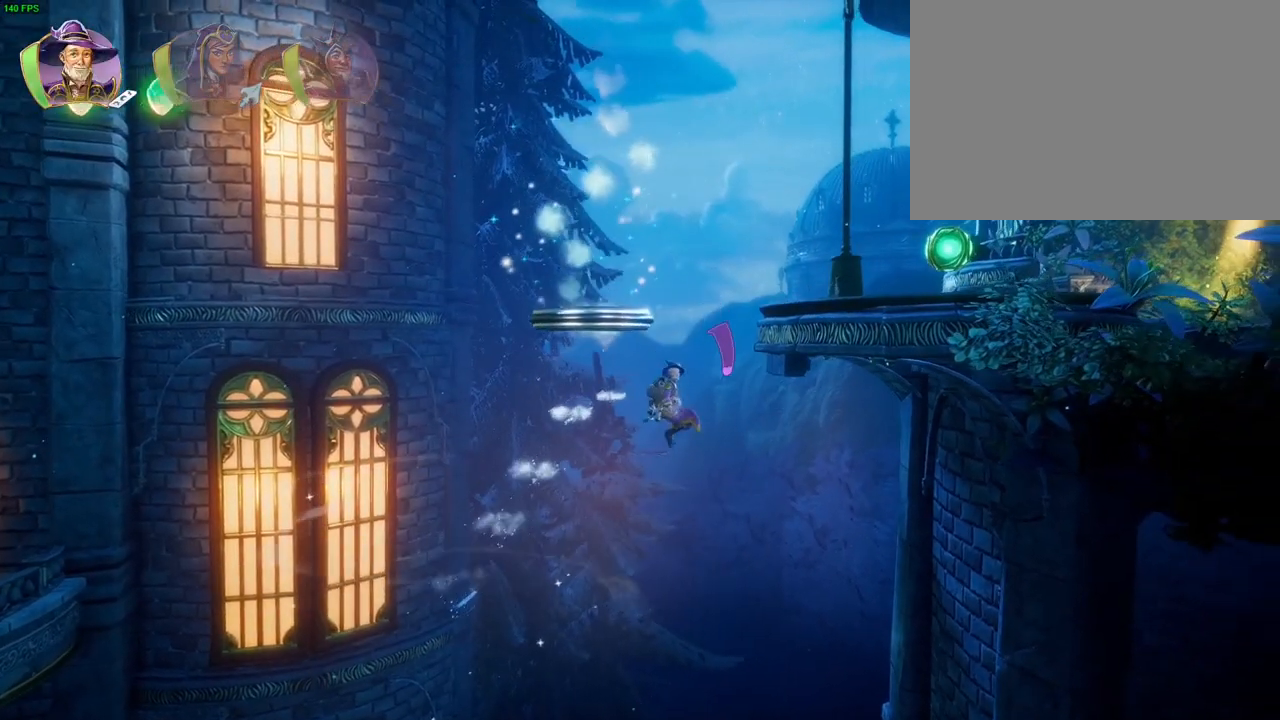
{"dt_ms": 1000, "buttons": [], "left_stick": "center", "right_stick": "center", "events": [[83, "CROSS", "up"], [150, "R1", "down"], [200, "R1", "up"], [217, "left_stick", "center"], [300, "R1", "down"], [383, "R1", "up"], [500, "CROSS", "down"], [617, "CROSS", "up"], [667, "R1", "down"], [800, "R1", "up"], [883, "CIRCLE", "down"], [967, "CIRCLE", "up"]]}
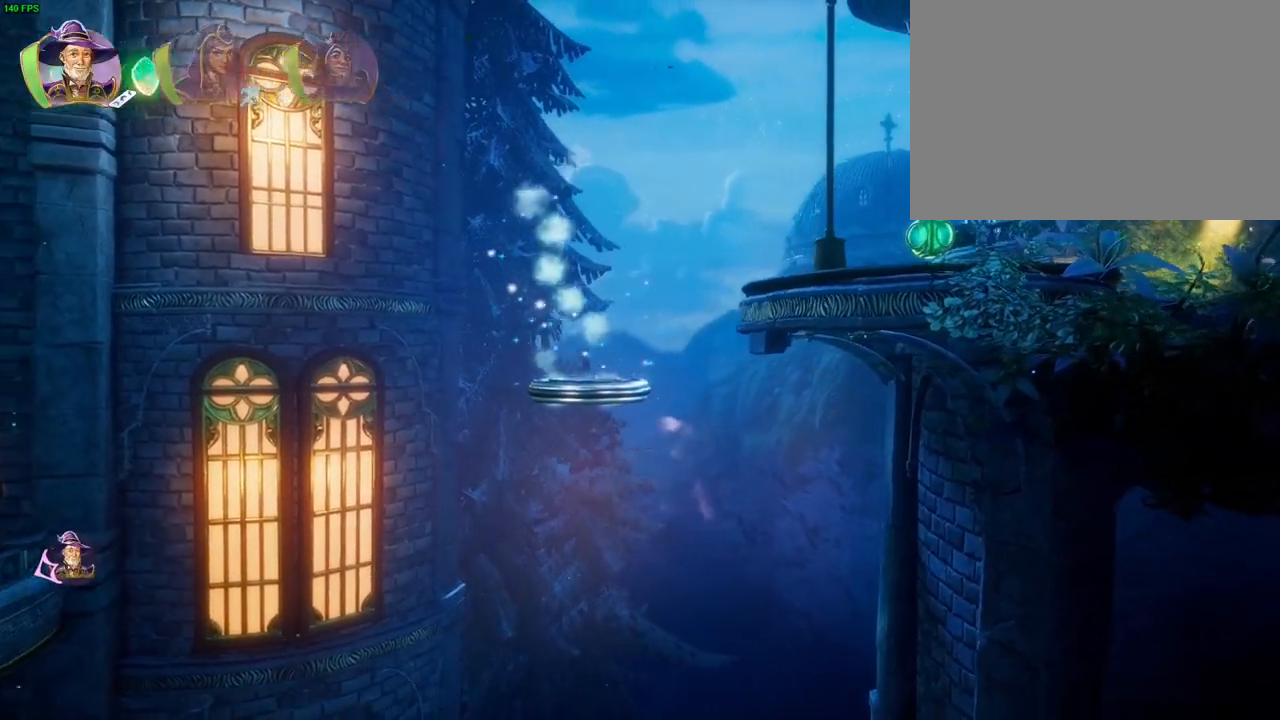
{"dt_ms": 500, "buttons": [], "left_stick": "right", "right_stick": "center", "events": [[33, "L1", "down"], [133, "L1", "up"], [283, "left_stick", "right"]]}